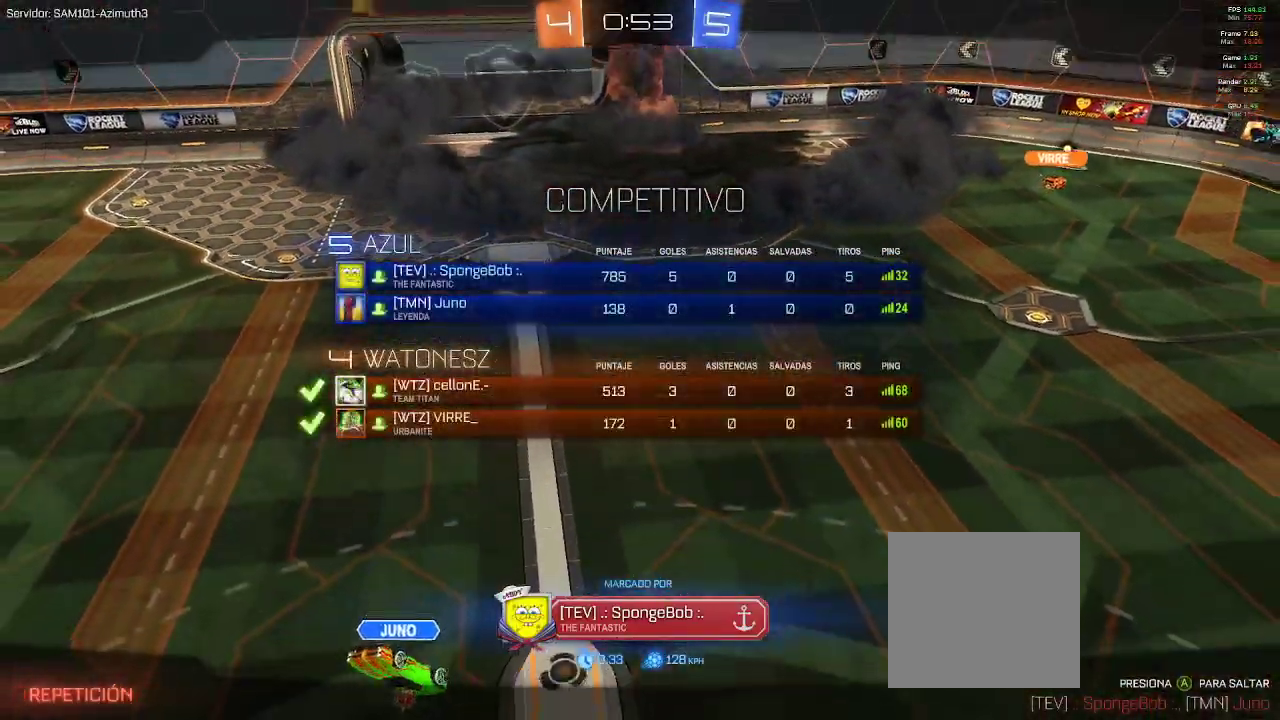
Gameplay with a controller (Xbox layout); each line is a JSON object with the inputs held at the frame after it. "events" lists button and stick changes between this image and that frame as [ms after this image, input, new state], when the widget could be followed in between.
{"buttons": ["SELECT"], "left_stick": "center", "right_stick": "center", "events": [[150, "right_stick", "center"]]}
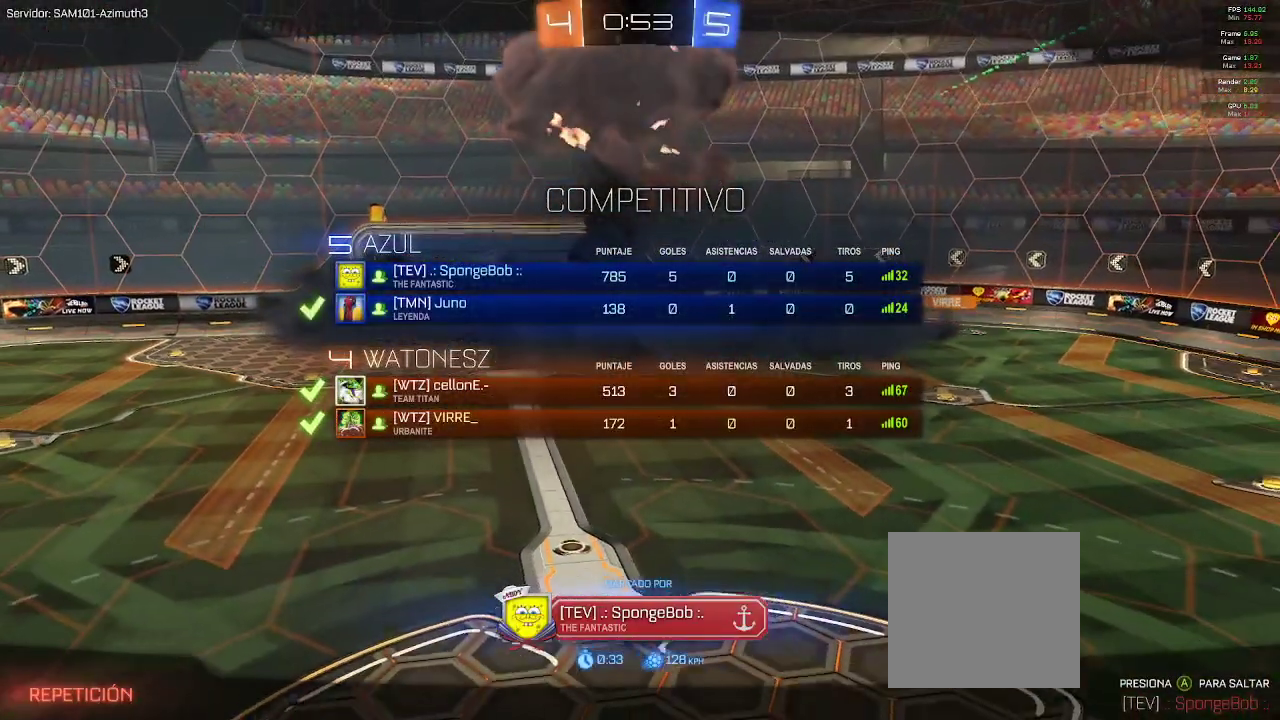
{"buttons": ["R2"], "left_stick": "center", "right_stick": "center", "events": [[133, "R2", "down"], [450, "SELECT", "up"]]}
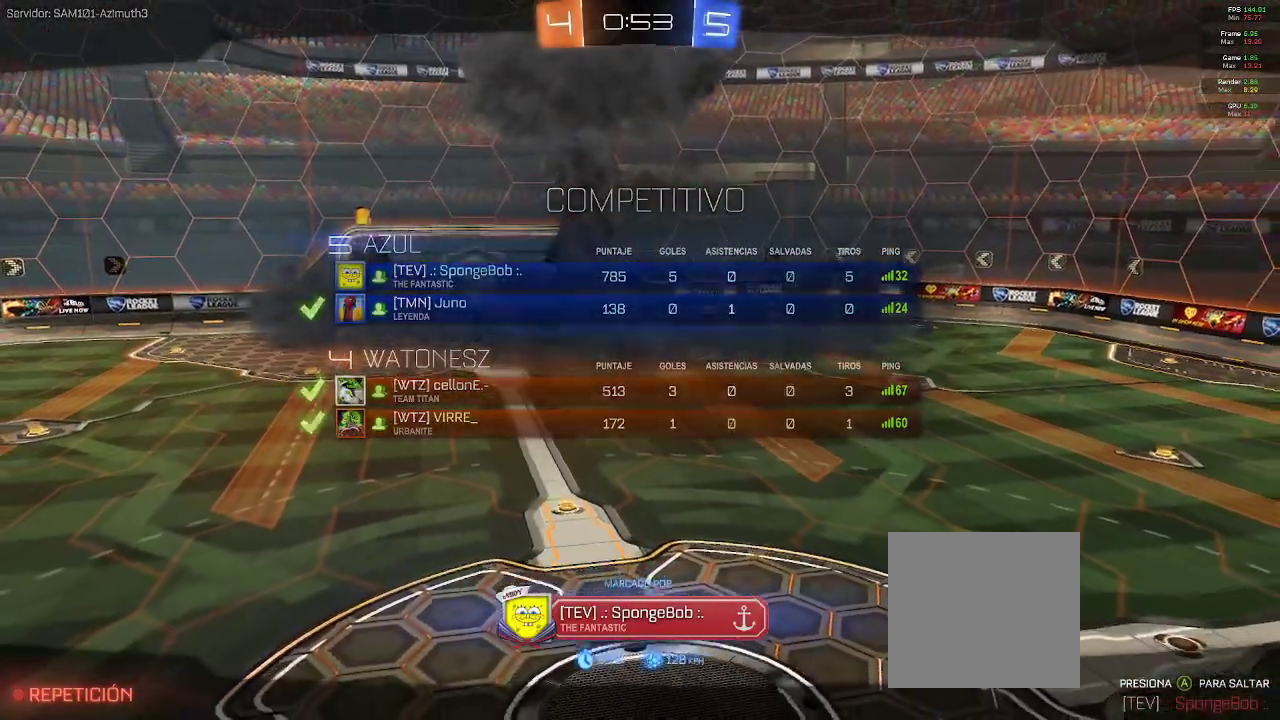
{"buttons": ["R1", "R2"], "left_stick": "center", "right_stick": "center", "events": [[150, "R1", "down"]]}
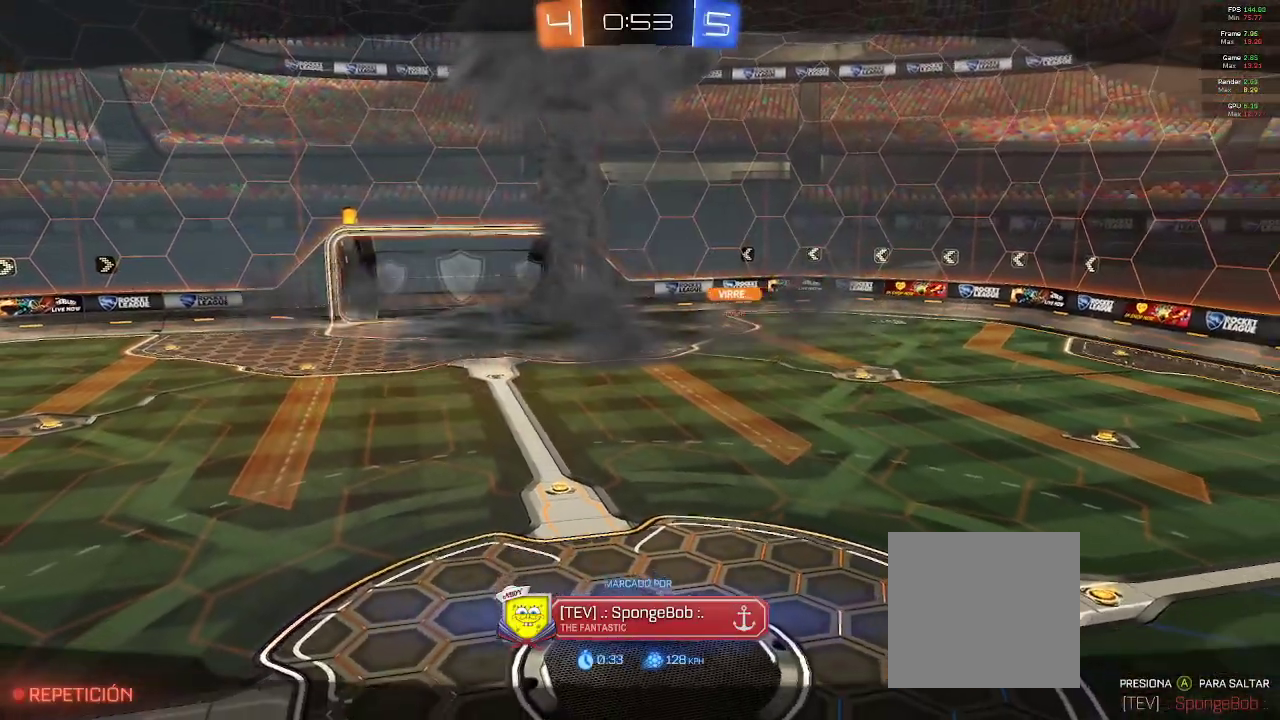
{"buttons": ["R1", "R2"], "left_stick": "center", "right_stick": "down-right", "events": [[117, "right_stick", "down-right"]]}
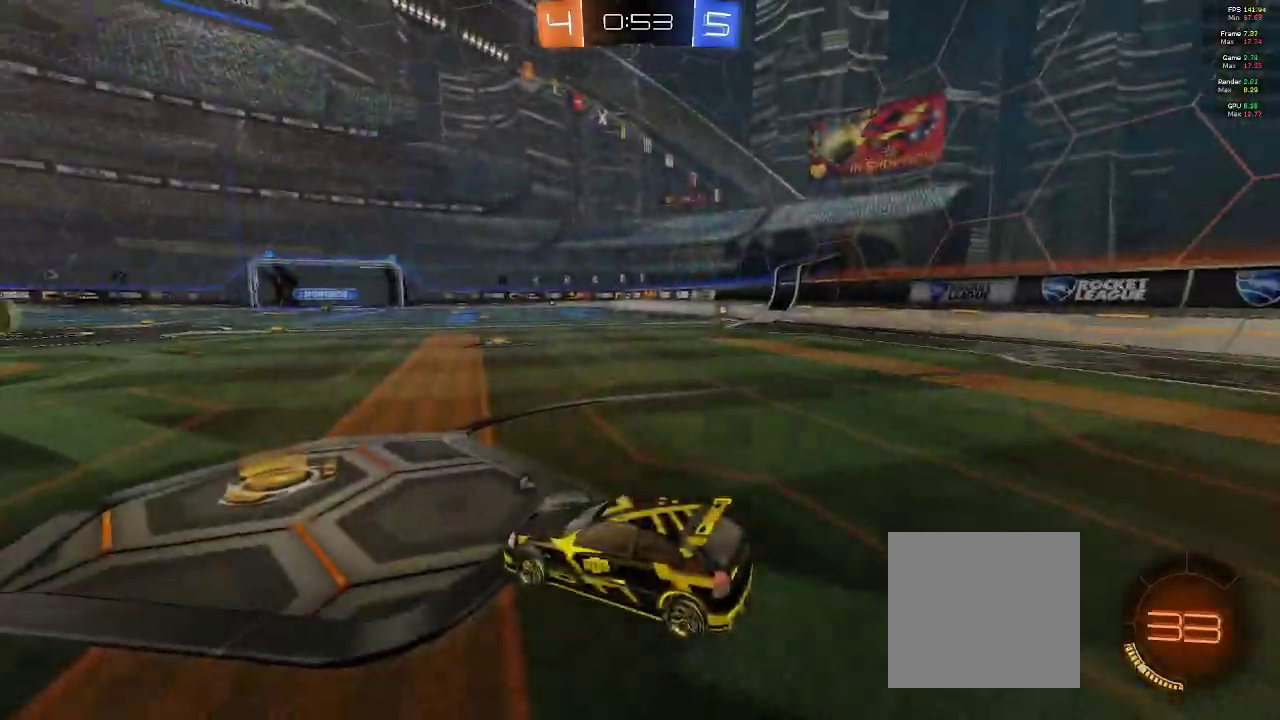
{"buttons": ["R1", "R2"], "left_stick": "center", "right_stick": "center", "events": [[100, "right_stick", "center"]]}
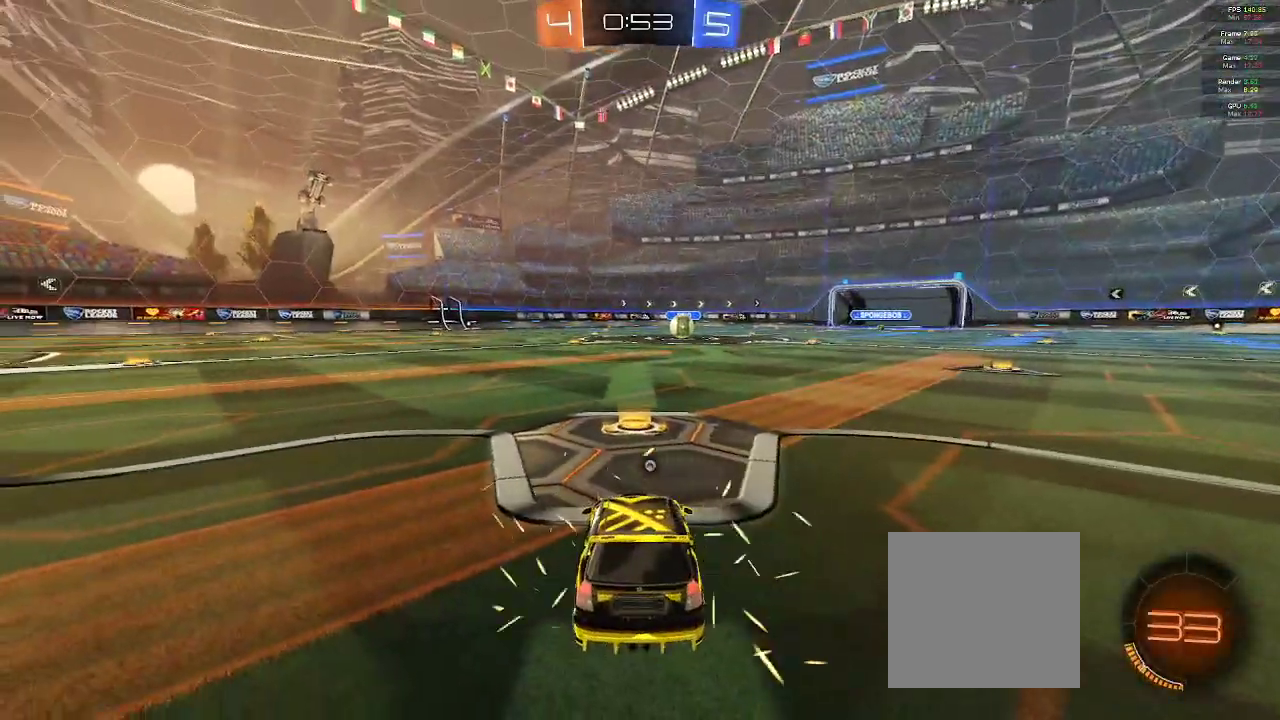
{"buttons": ["R1"], "left_stick": "center", "right_stick": "left", "events": [[200, "R2", "up"], [200, "right_stick", "left"]]}
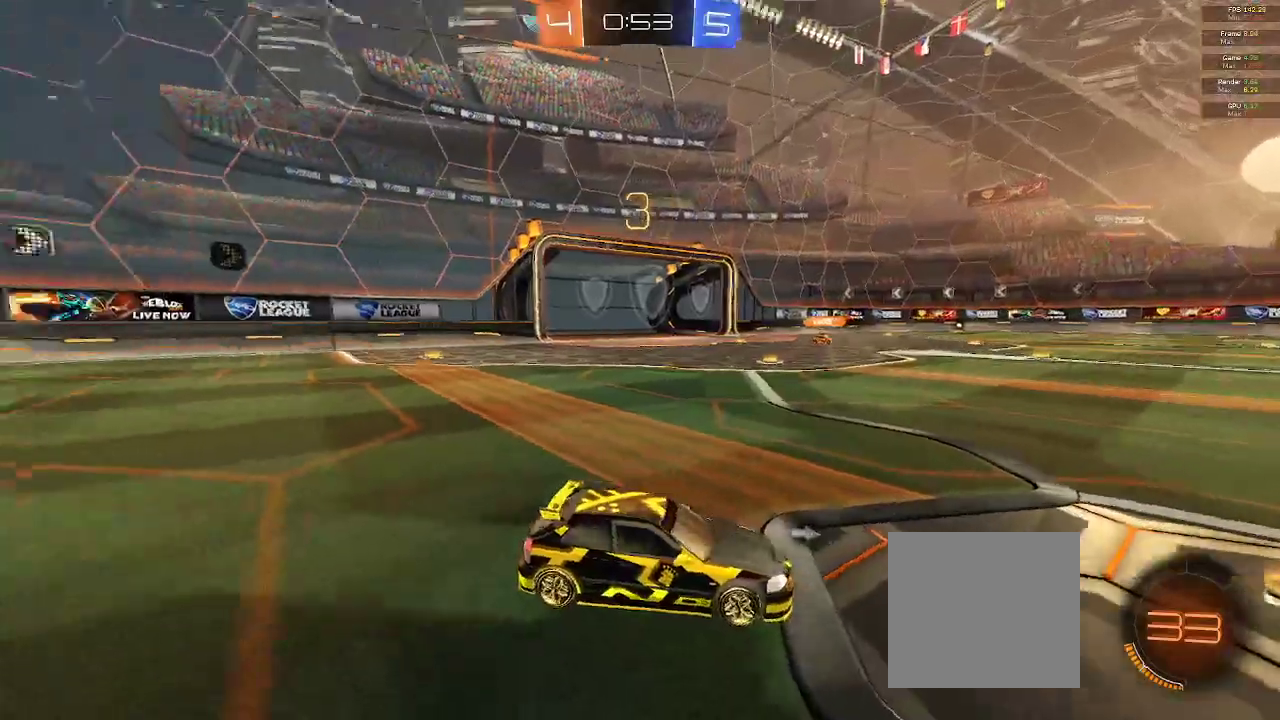
{"buttons": ["R1"], "left_stick": "center", "right_stick": "center", "events": [[317, "right_stick", "center"]]}
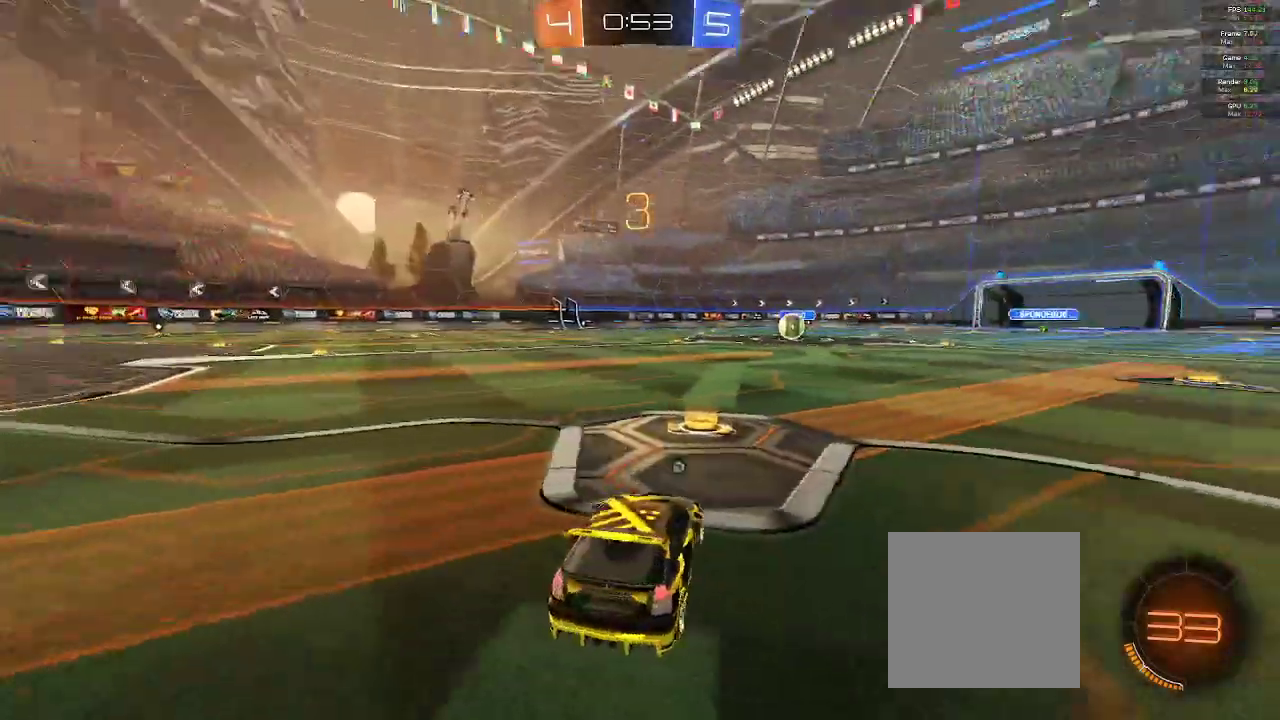
{"buttons": ["R1"], "left_stick": "center", "right_stick": "center", "events": [[117, "Y", "down"], [200, "Y", "up"]]}
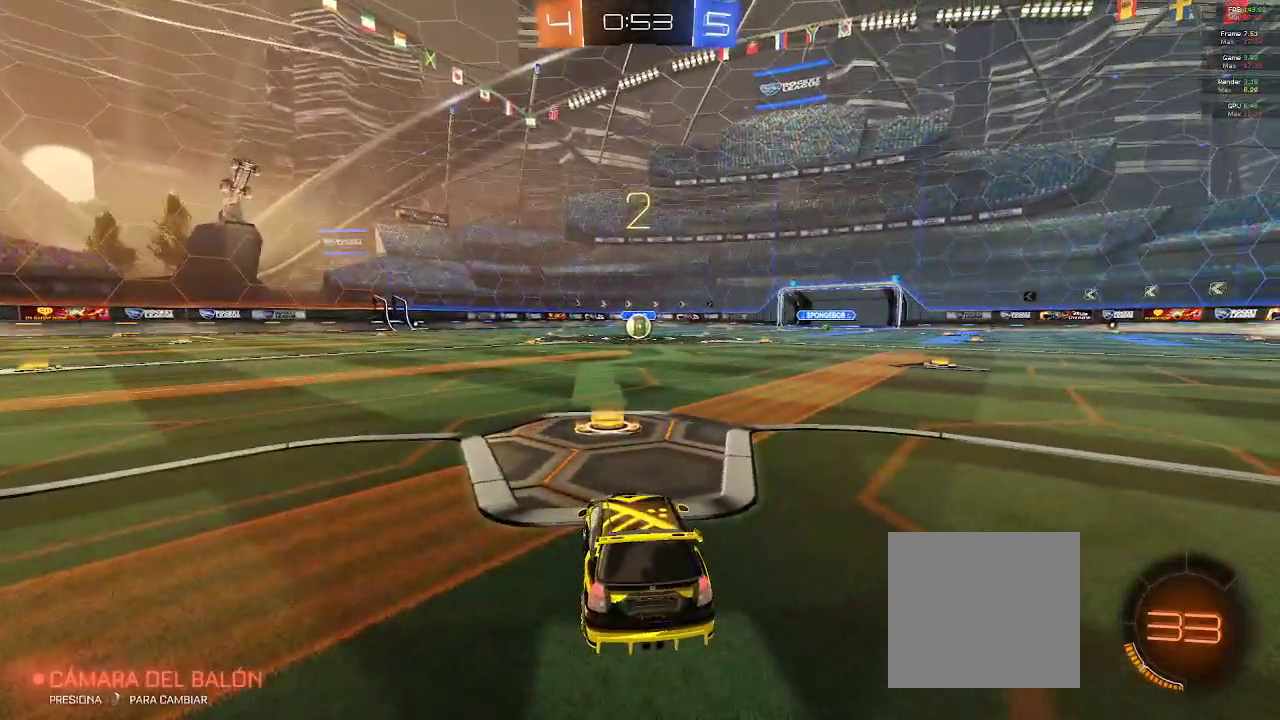
{"buttons": ["B", "R2"], "left_stick": "center", "right_stick": "center", "events": [[333, "R1", "up"], [417, "R2", "down"], [483, "B", "down"]]}
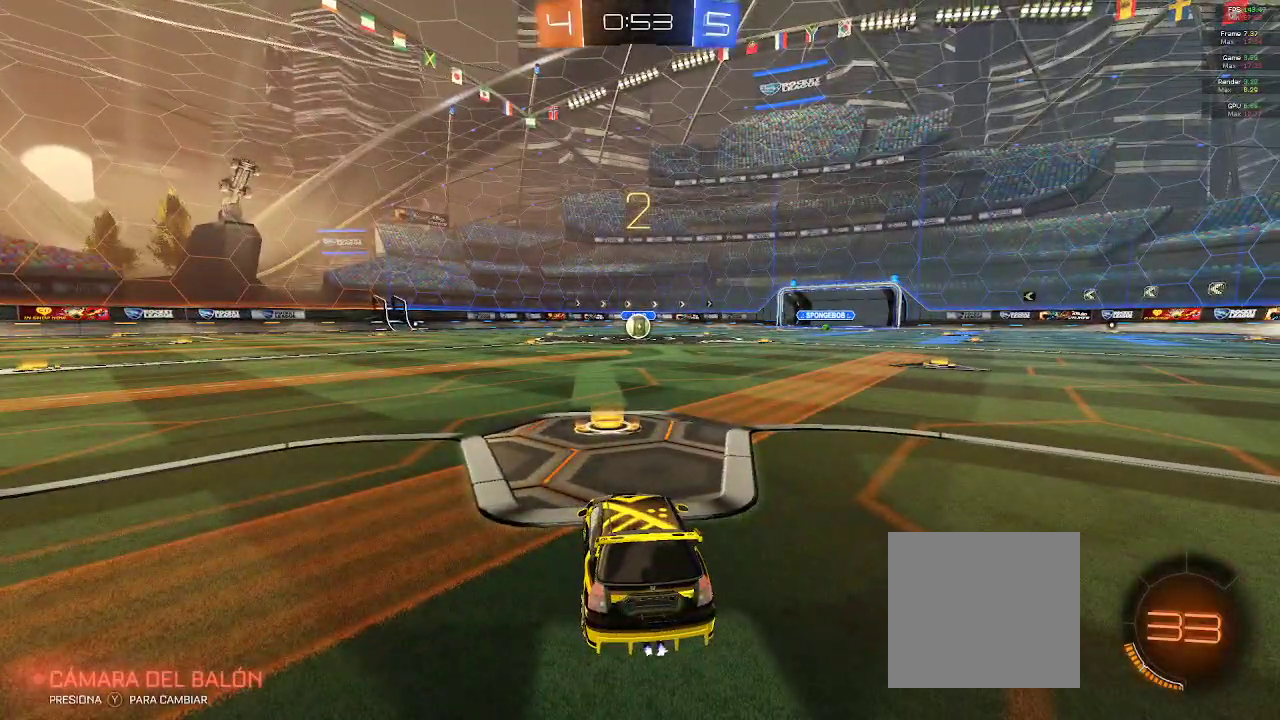
{"buttons": ["B", "R2"], "left_stick": "center", "right_stick": "center", "events": []}
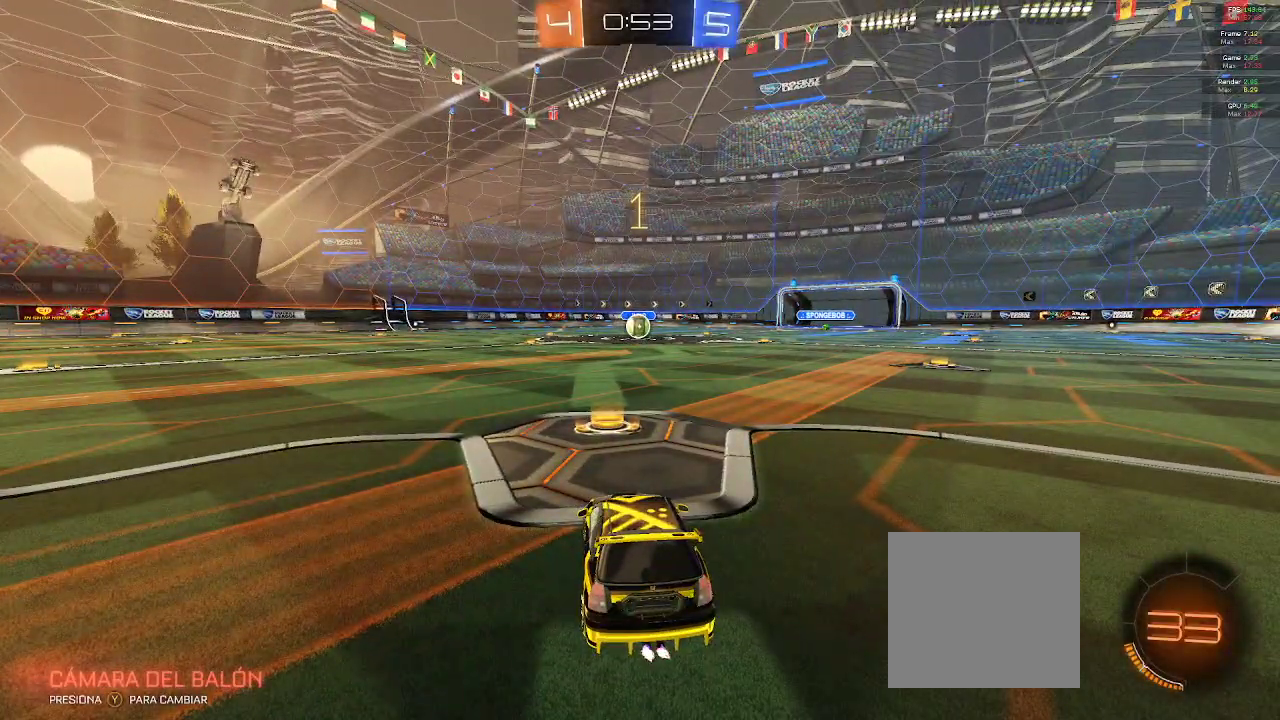
{"buttons": ["B", "L1", "R2"], "left_stick": "center", "right_stick": "center", "events": [[383, "L1", "down"]]}
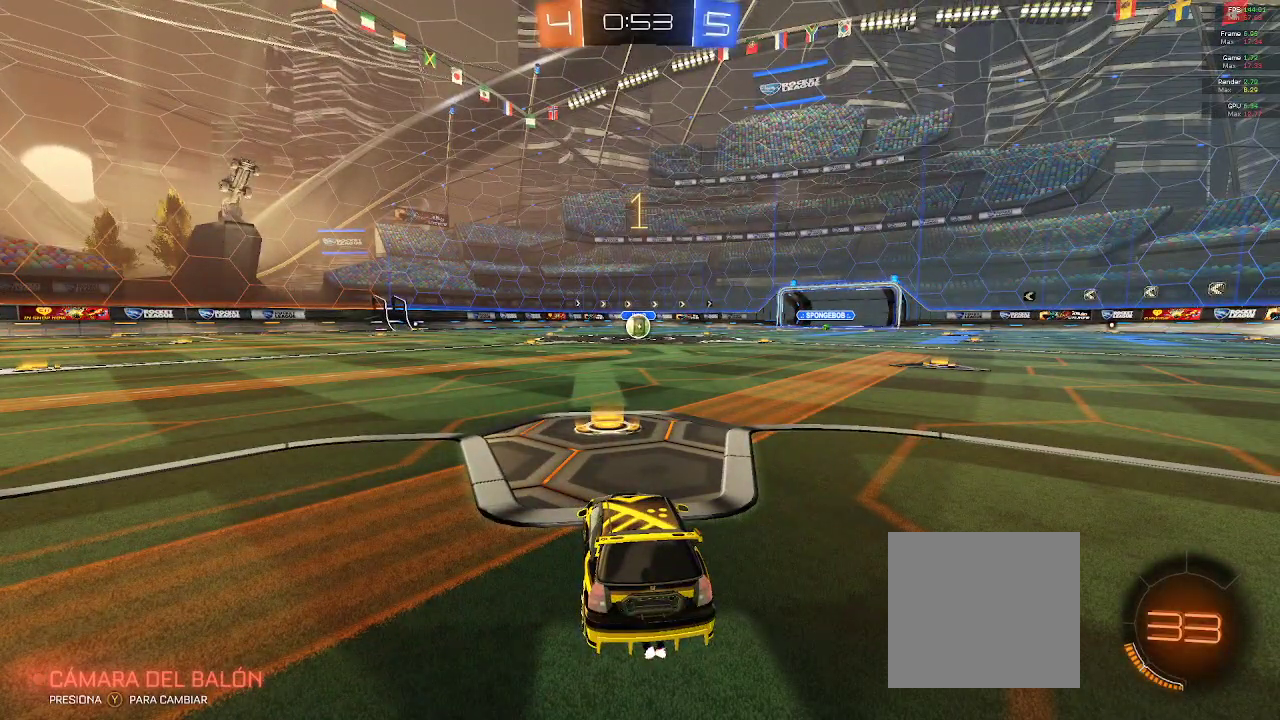
{"buttons": ["B", "L1", "R2"], "left_stick": "right", "right_stick": "center", "events": [[350, "left_stick", "right"]]}
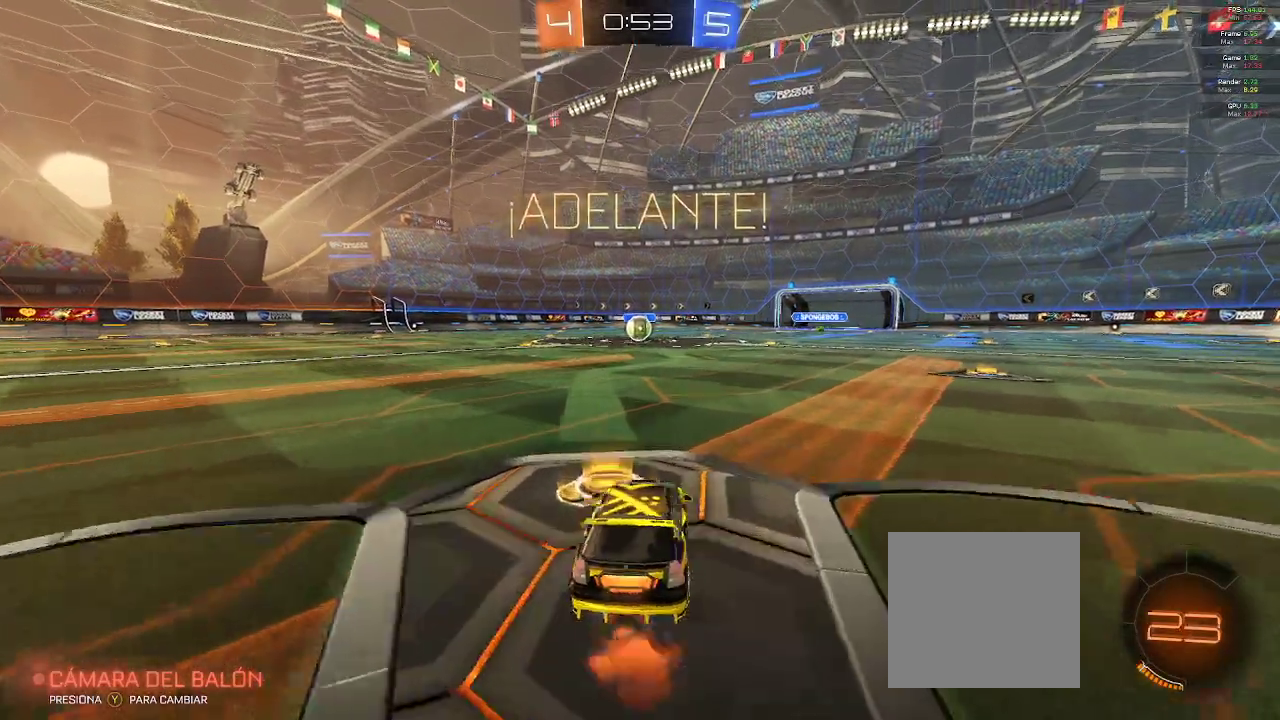
{"buttons": ["B", "L1", "R2"], "left_stick": "center", "right_stick": "center", "events": [[17, "A", "down"], [67, "A", "up"], [83, "left_stick", "up"], [150, "A", "down"], [167, "left_stick", "left"], [200, "A", "up"], [267, "left_stick", "center"]]}
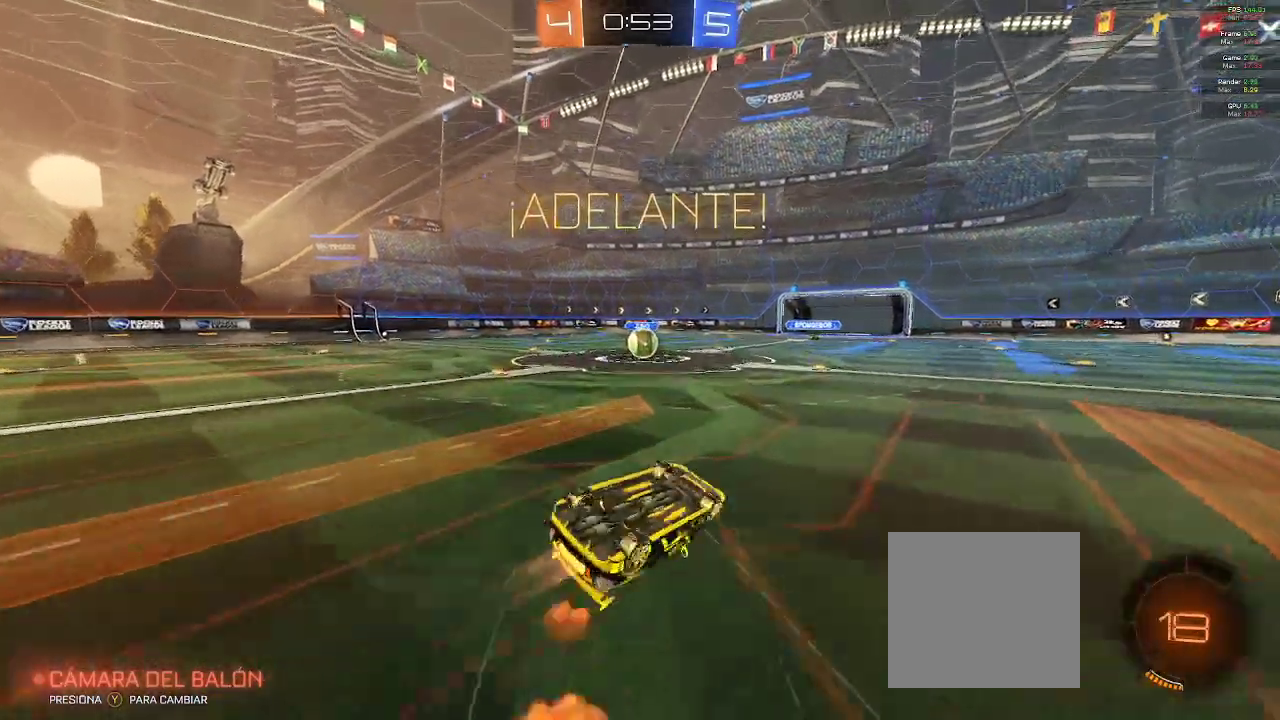
{"buttons": ["R2"], "left_stick": "center", "right_stick": "center", "events": [[133, "L1", "up"], [217, "left_stick", "left"], [267, "B", "up"], [433, "left_stick", "center"]]}
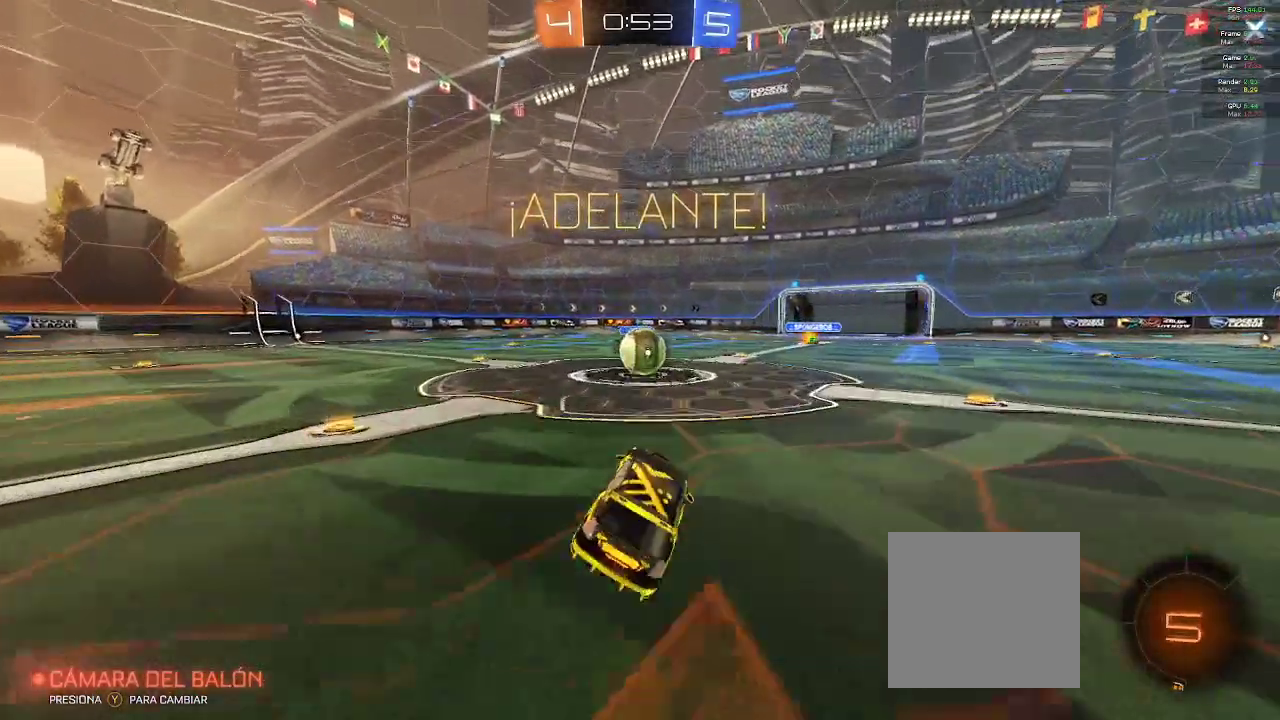
{"buttons": ["R2"], "left_stick": "right", "right_stick": "center", "events": [[367, "A", "down"], [417, "A", "up"], [500, "left_stick", "right"]]}
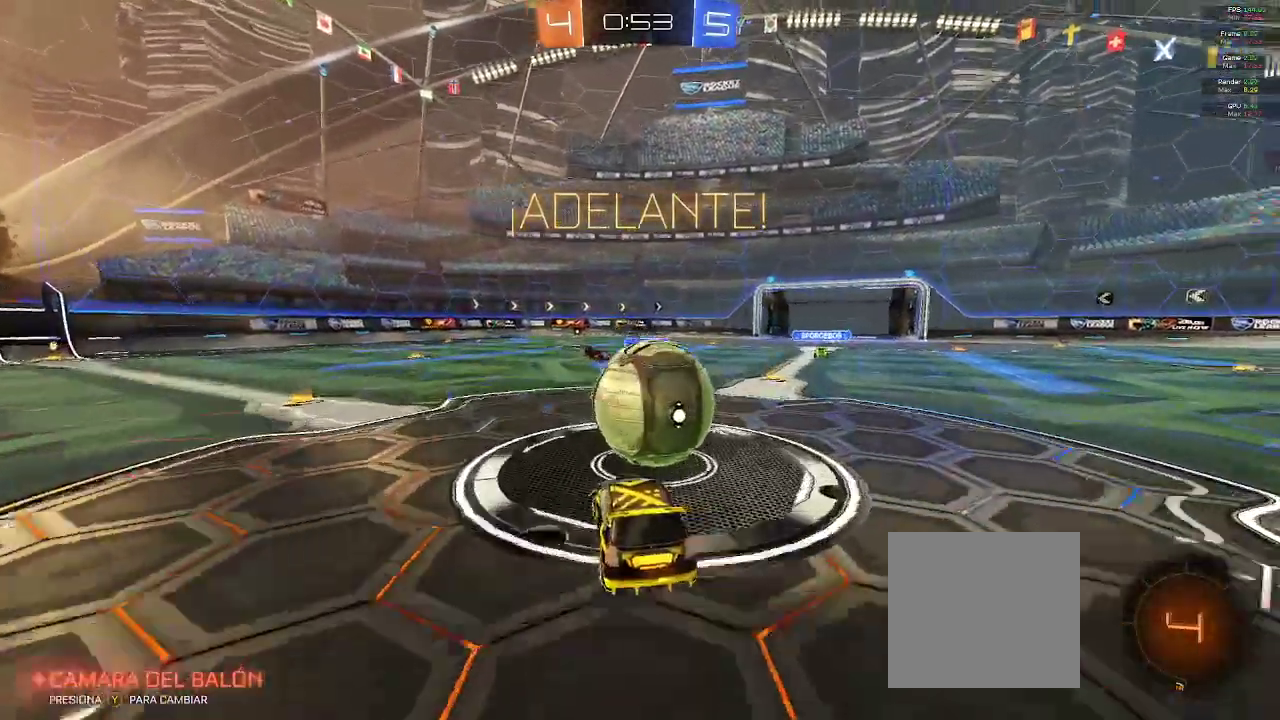
{"buttons": ["R2"], "left_stick": "right", "right_stick": "center", "events": [[67, "A", "down"], [233, "A", "up"]]}
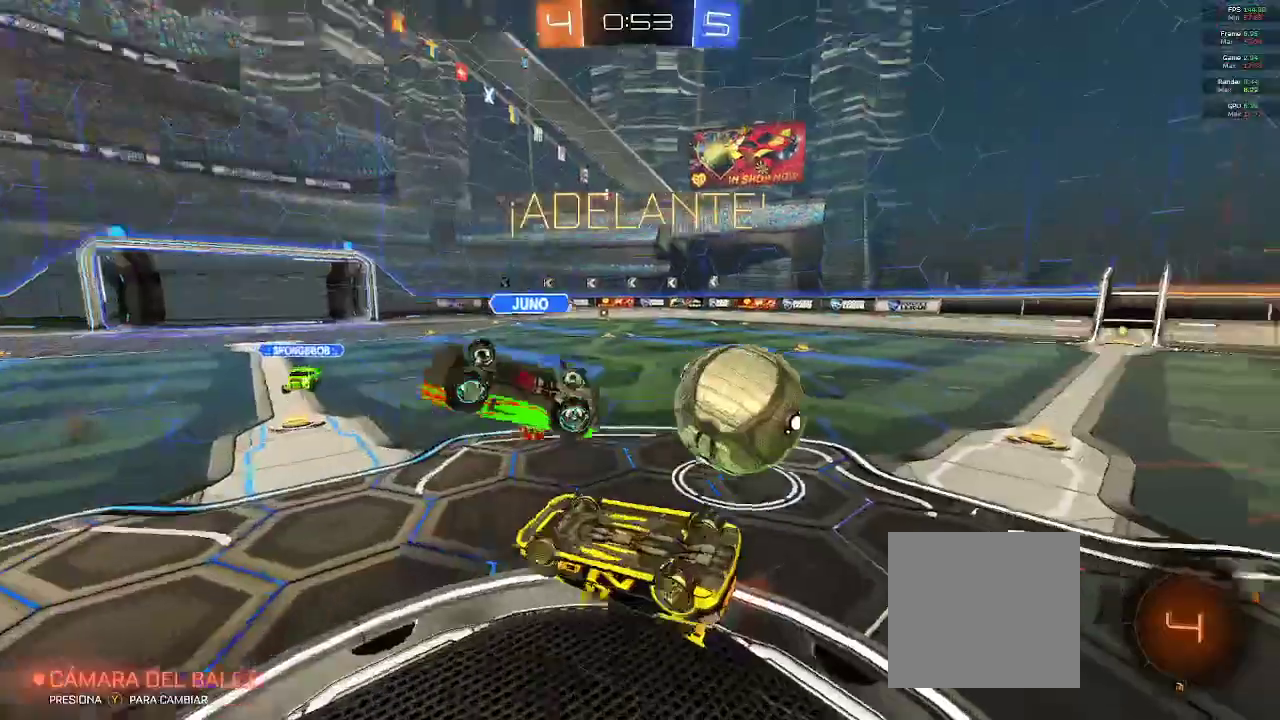
{"buttons": ["R2"], "left_stick": "up-left", "right_stick": "center", "events": [[133, "left_stick", "up-right"], [450, "left_stick", "up-left"]]}
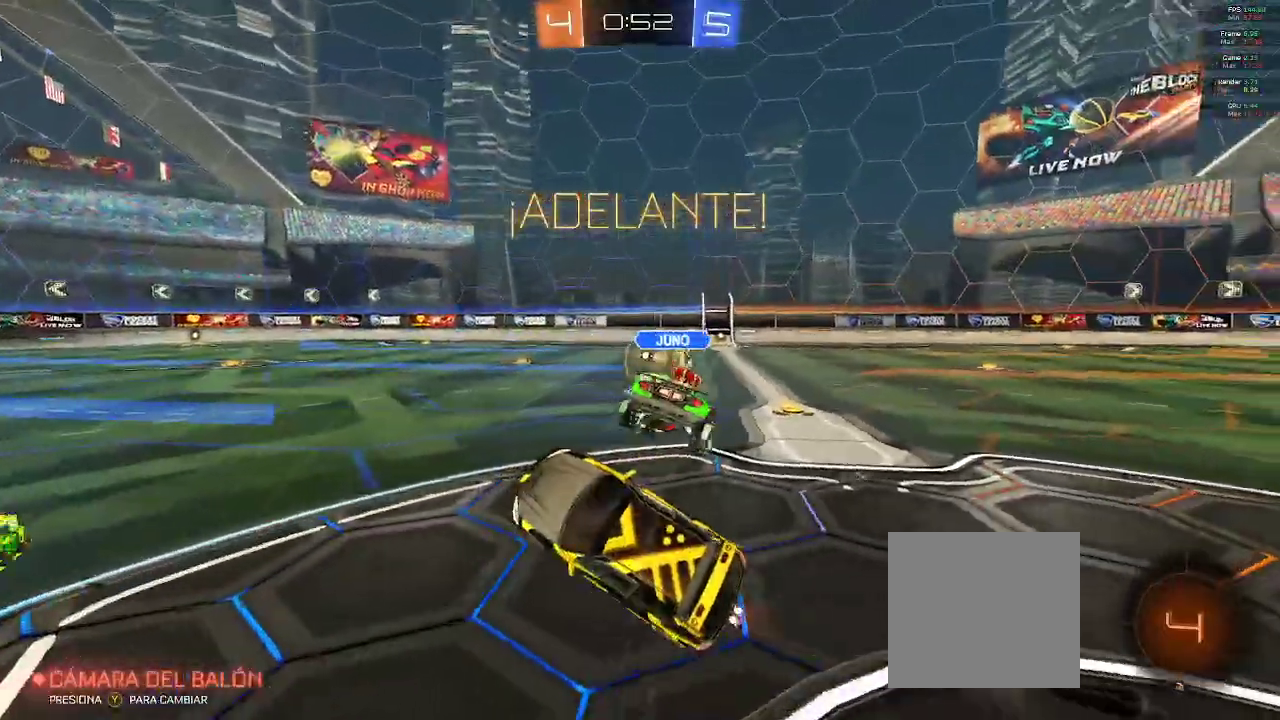
{"buttons": ["Y", "R1", "R2"], "left_stick": "left", "right_stick": "center", "events": [[83, "left_stick", "left"], [133, "R1", "down"], [400, "Y", "down"]]}
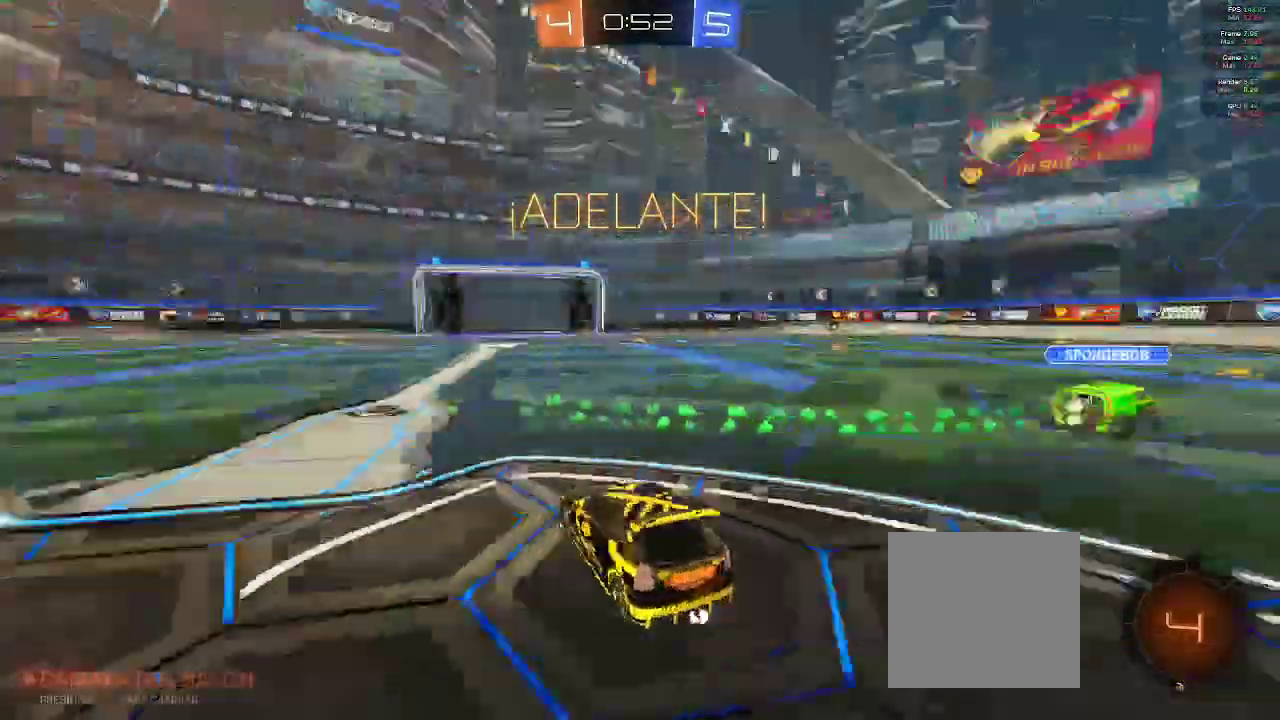
{"buttons": ["B", "R1", "R2"], "left_stick": "up-left", "right_stick": "center", "events": [[17, "Y", "up"], [83, "B", "down"], [433, "left_stick", "up-left"]]}
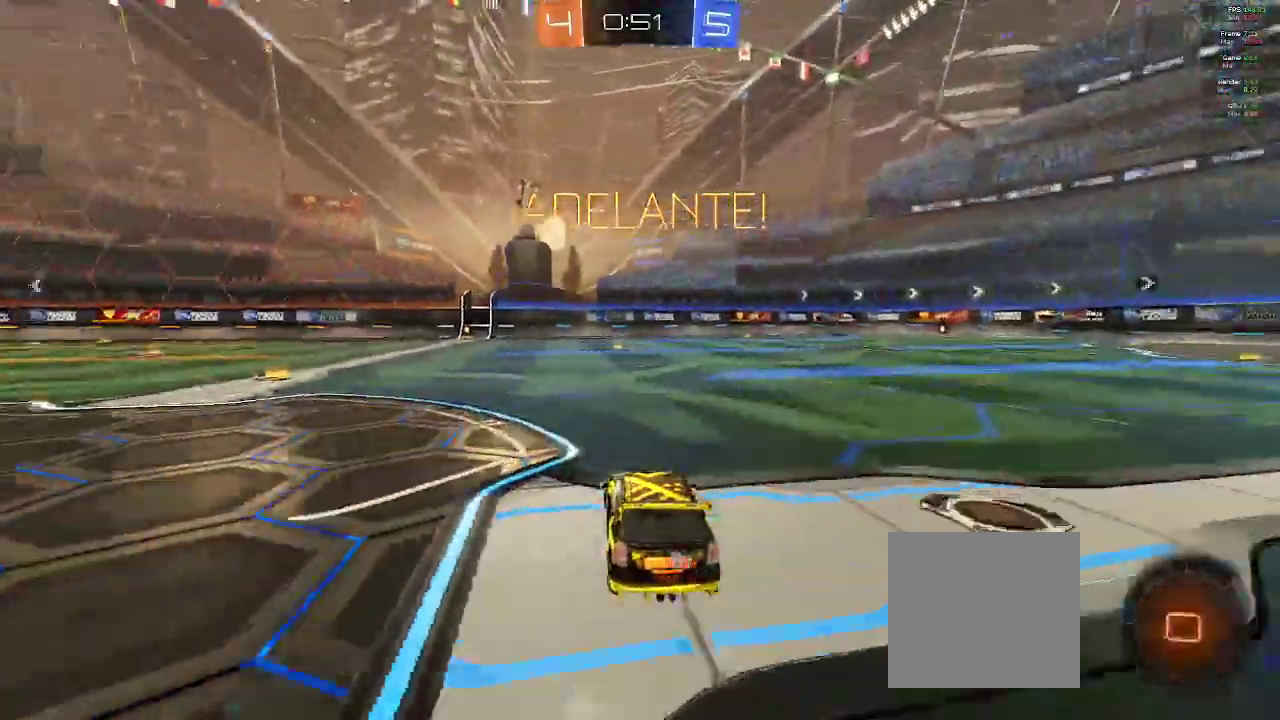
{"buttons": ["R1", "R2"], "left_stick": "up", "right_stick": "center", "events": [[150, "left_stick", "up"], [300, "B", "up"], [450, "A", "down"], [500, "A", "up"]]}
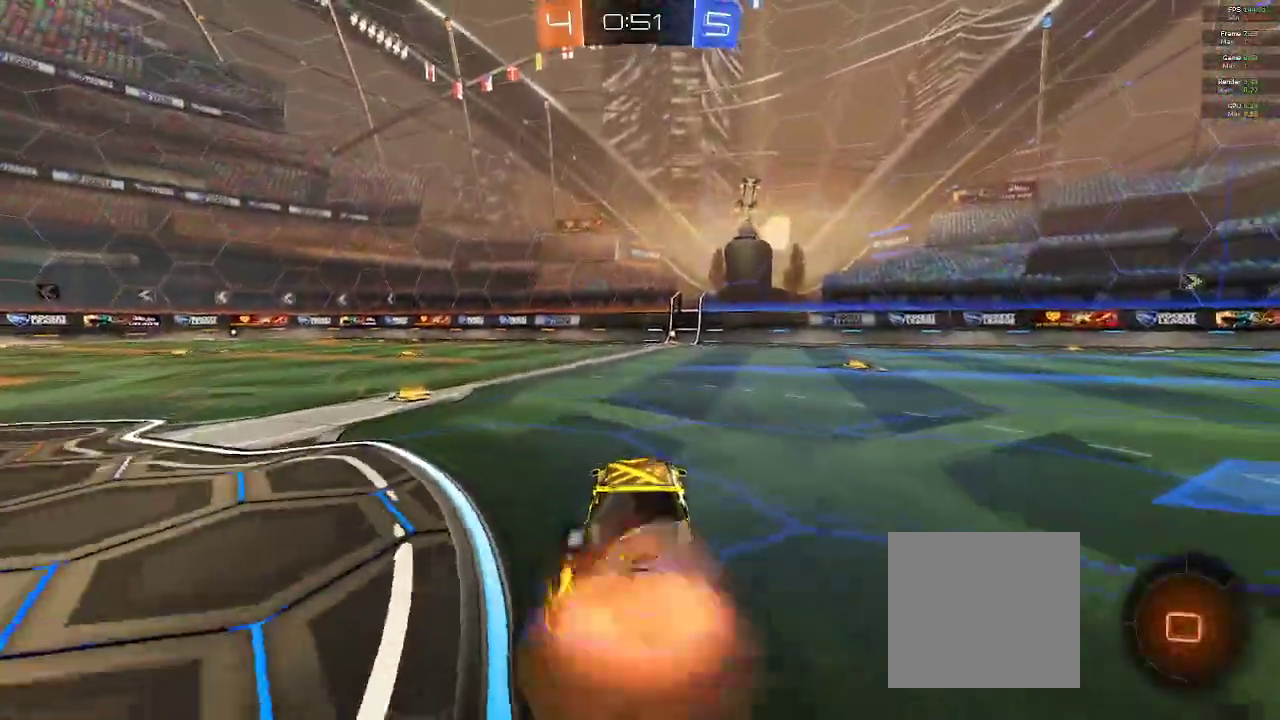
{"buttons": ["R2"], "left_stick": "up", "right_stick": "center", "events": [[67, "A", "down"], [183, "A", "up"], [350, "R1", "up"]]}
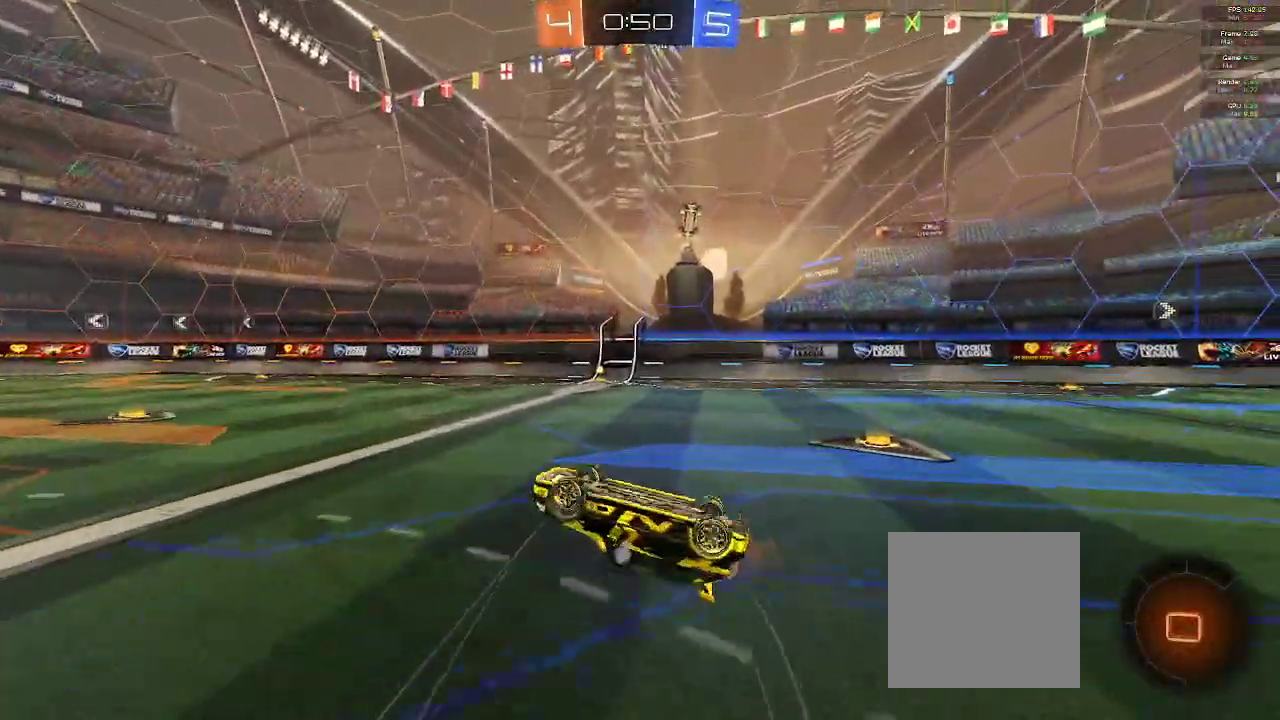
{"buttons": ["R2"], "left_stick": "center", "right_stick": "center", "events": [[167, "left_stick", "center"]]}
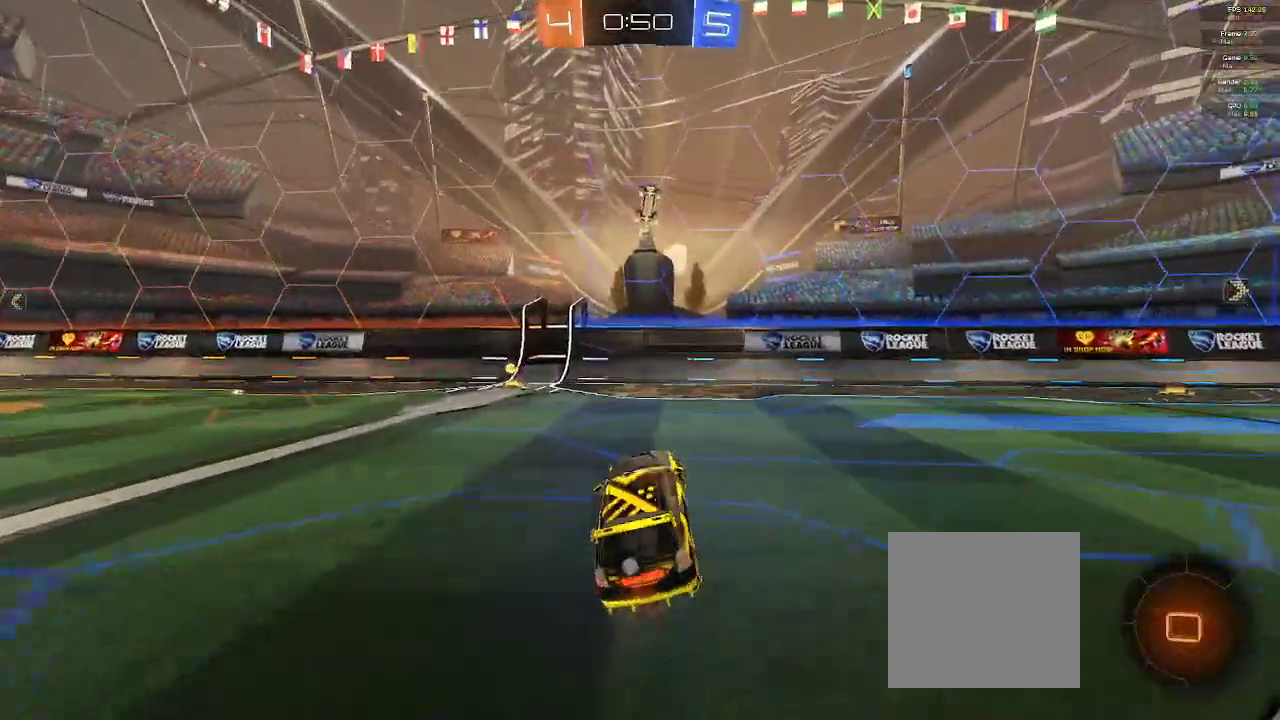
{"buttons": ["Y", "R2"], "left_stick": "center", "right_stick": "center", "events": [[67, "left_stick", "left"], [417, "left_stick", "center"], [483, "Y", "down"]]}
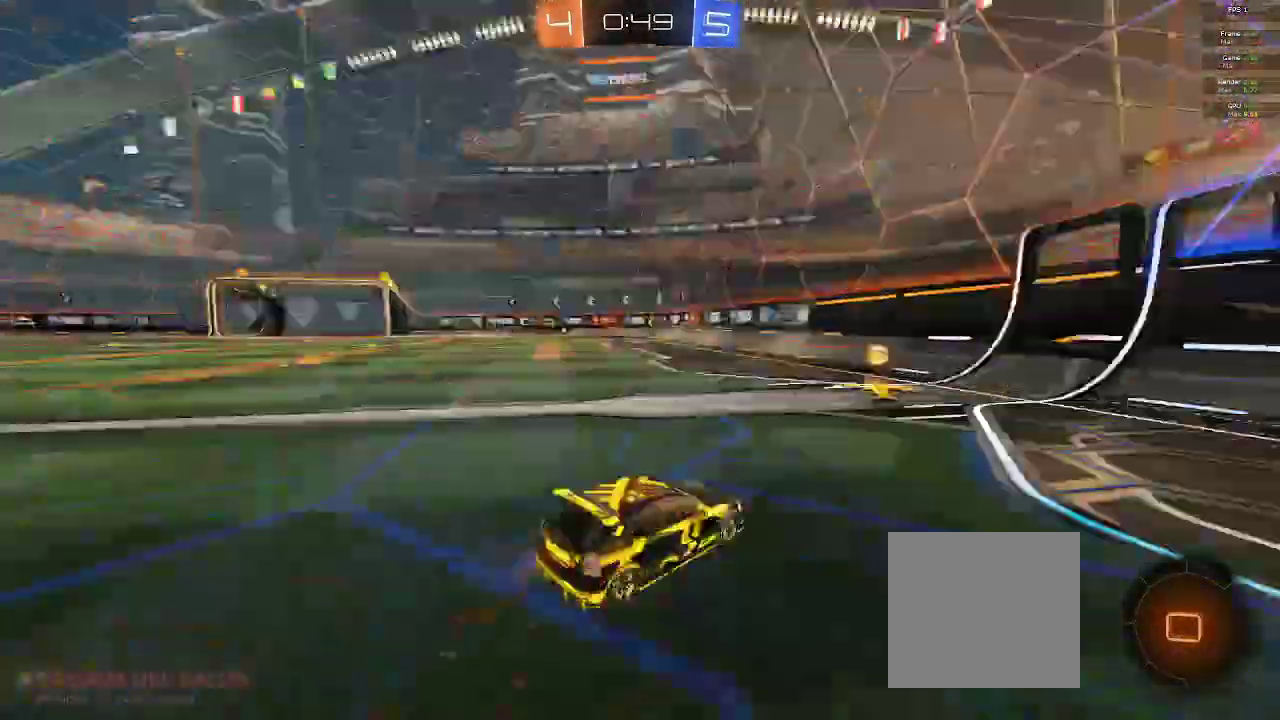
{"buttons": ["R2"], "left_stick": "left", "right_stick": "center", "events": [[83, "Y", "up"], [83, "left_stick", "left"], [233, "X", "down"], [367, "X", "up"]]}
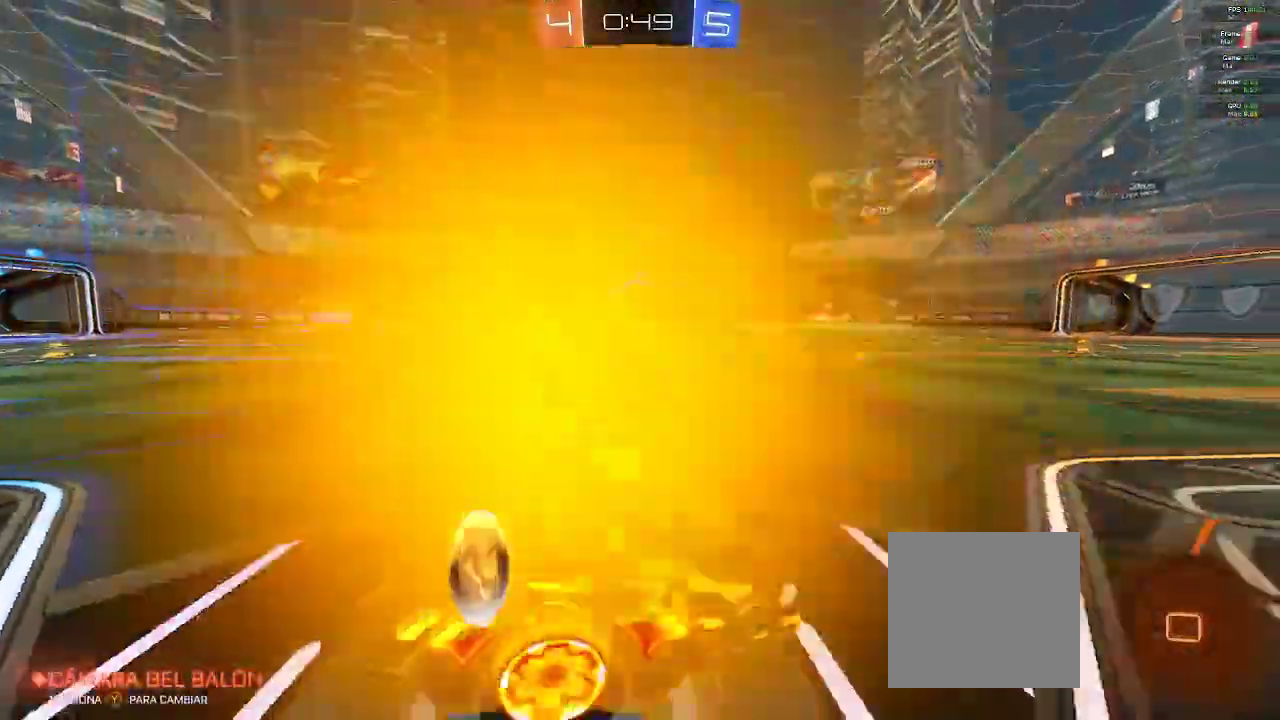
{"buttons": ["A", "B", "L1", "R2"], "left_stick": "up", "right_stick": "center", "events": [[117, "left_stick", "up-left"], [150, "B", "down"], [183, "L1", "down"], [283, "left_stick", "up"], [383, "A", "down"], [433, "A", "up"], [500, "A", "down"]]}
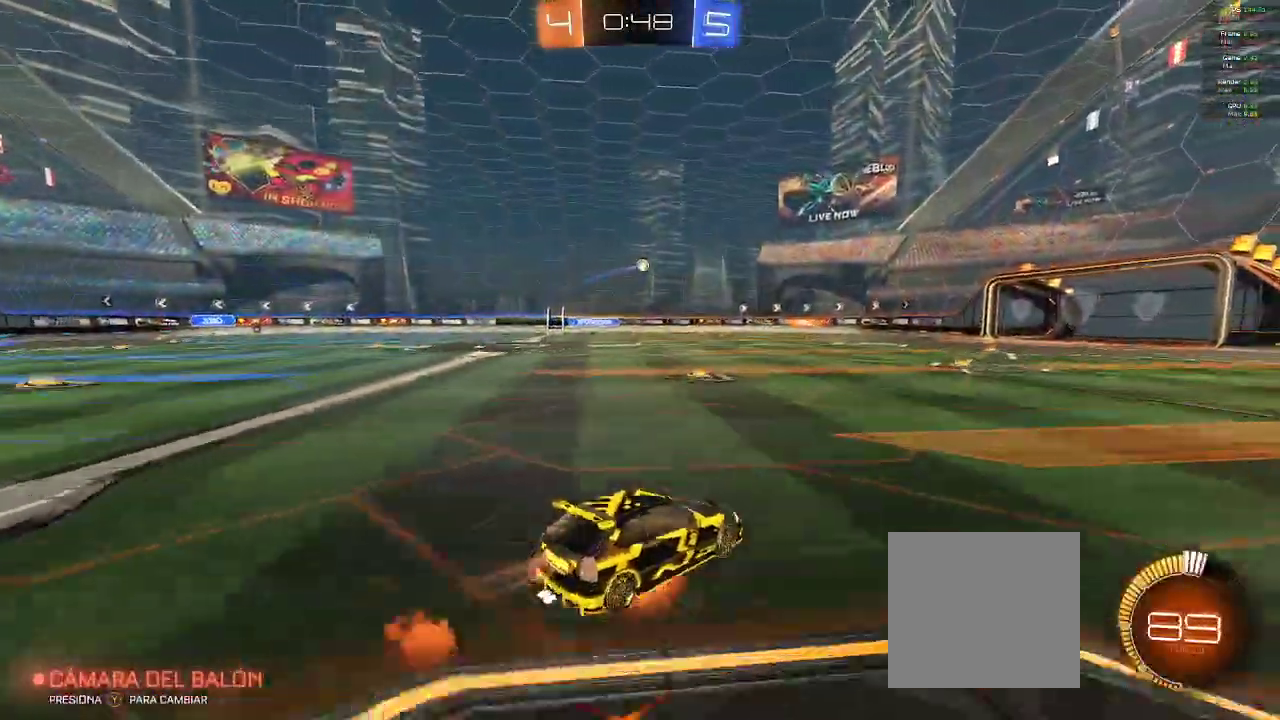
{"buttons": ["R2"], "left_stick": "center", "right_stick": "center", "events": [[83, "A", "up"], [150, "L1", "up"], [183, "B", "up"], [217, "left_stick", "center"]]}
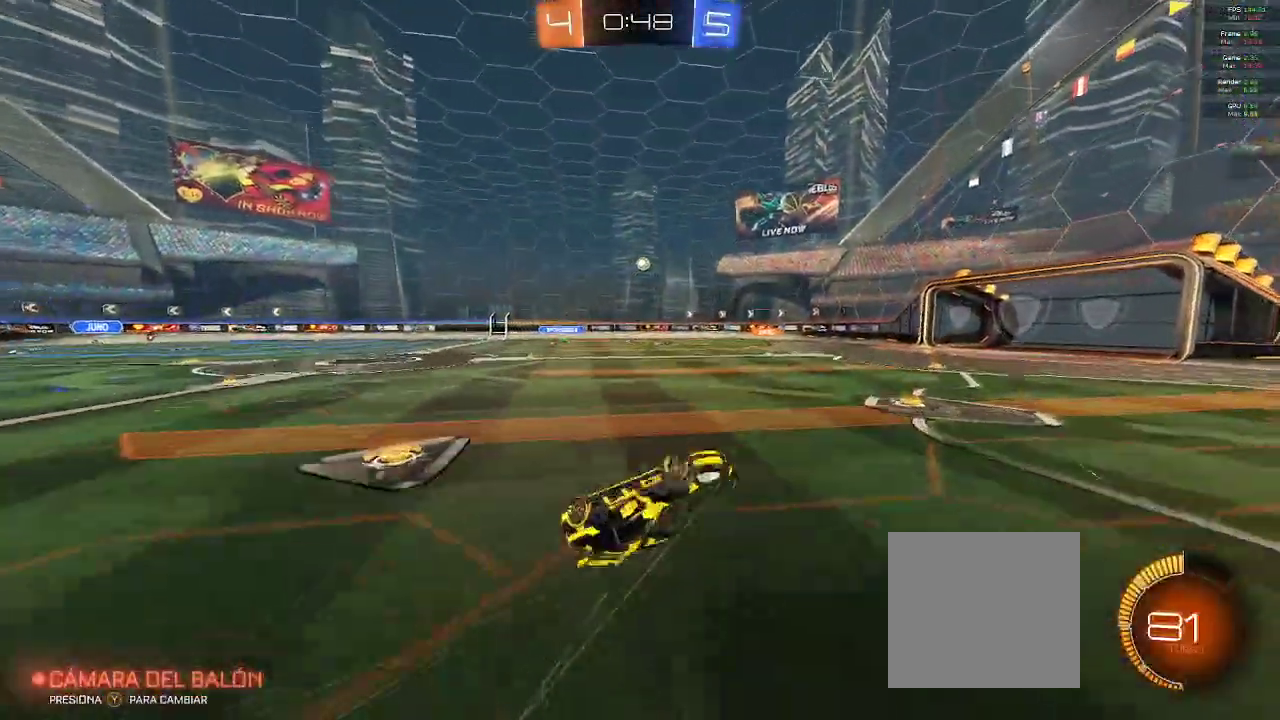
{"buttons": ["R2"], "left_stick": "right", "right_stick": "center", "events": [[333, "left_stick", "right"]]}
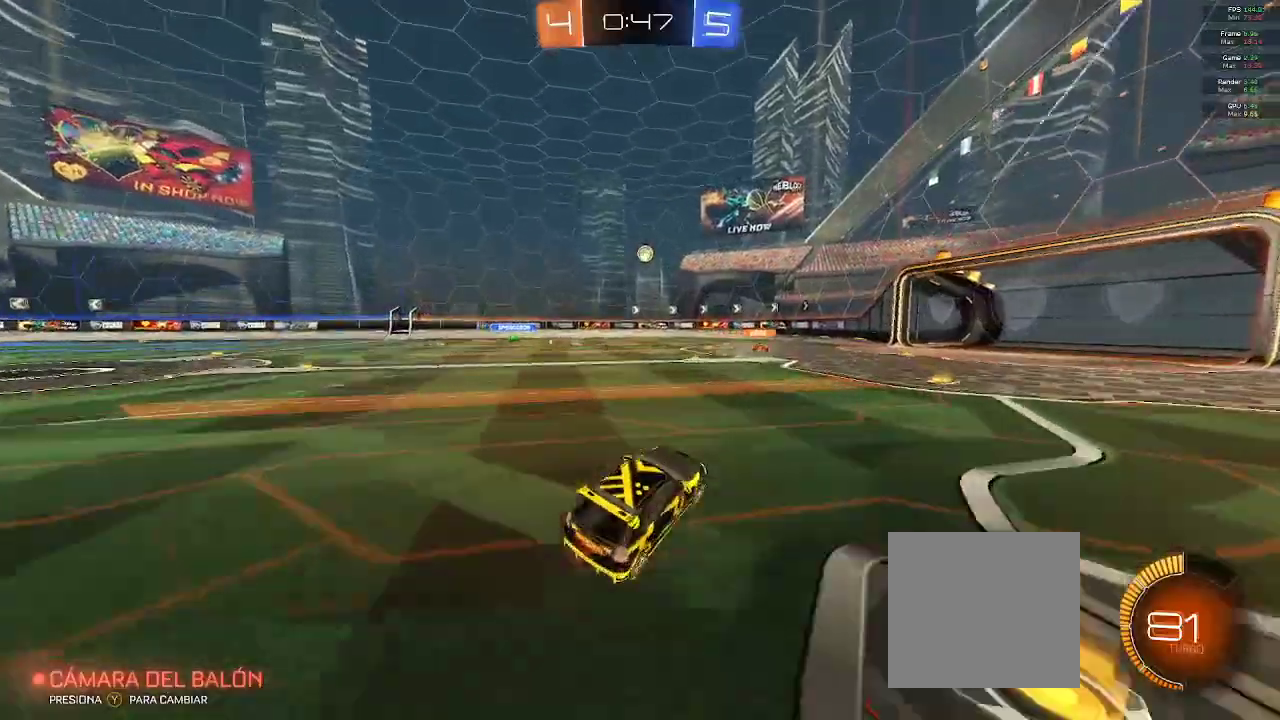
{"buttons": ["X"], "left_stick": "left", "right_stick": "center", "events": [[300, "R2", "up"], [333, "left_stick", "center"], [417, "left_stick", "left"], [483, "X", "down"]]}
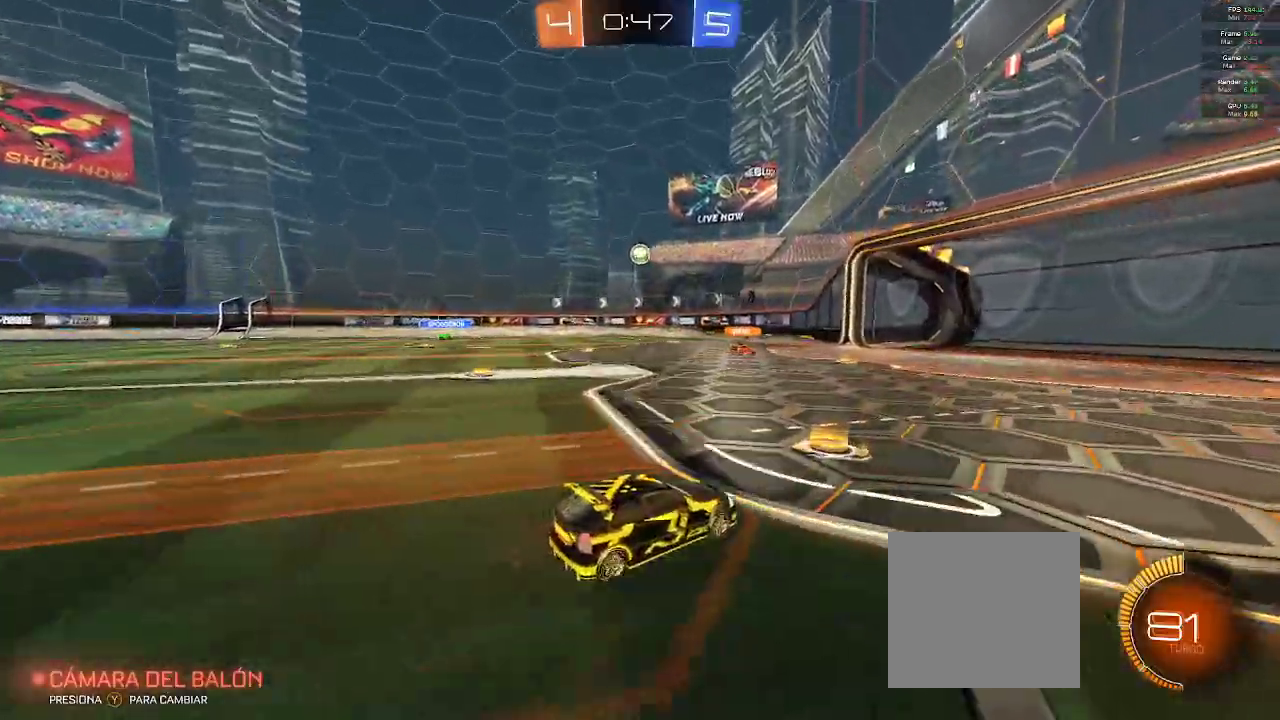
{"buttons": [], "left_stick": "center", "right_stick": "center", "events": [[100, "X", "up"], [233, "L2", "down"], [233, "left_stick", "center"], [283, "left_stick", "right"], [433, "L2", "up"], [433, "left_stick", "center"]]}
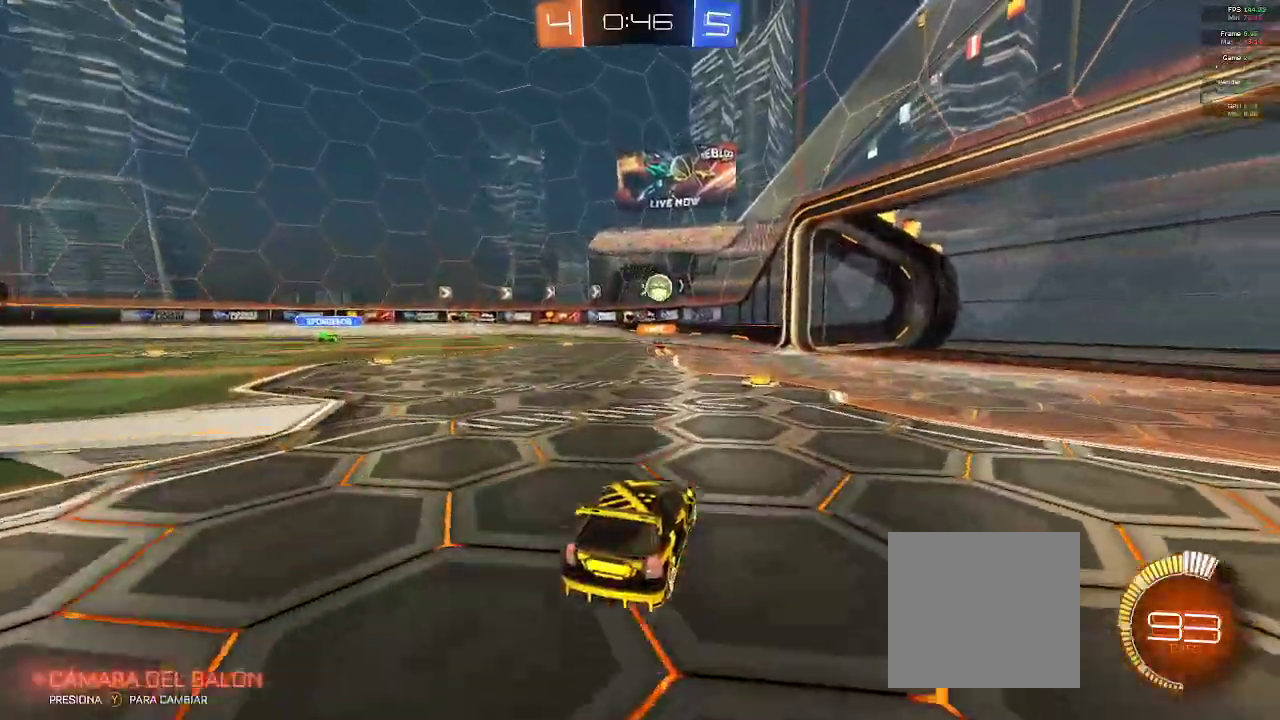
{"buttons": ["R2"], "left_stick": "left", "right_stick": "center", "events": [[67, "R2", "down"], [433, "left_stick", "left"]]}
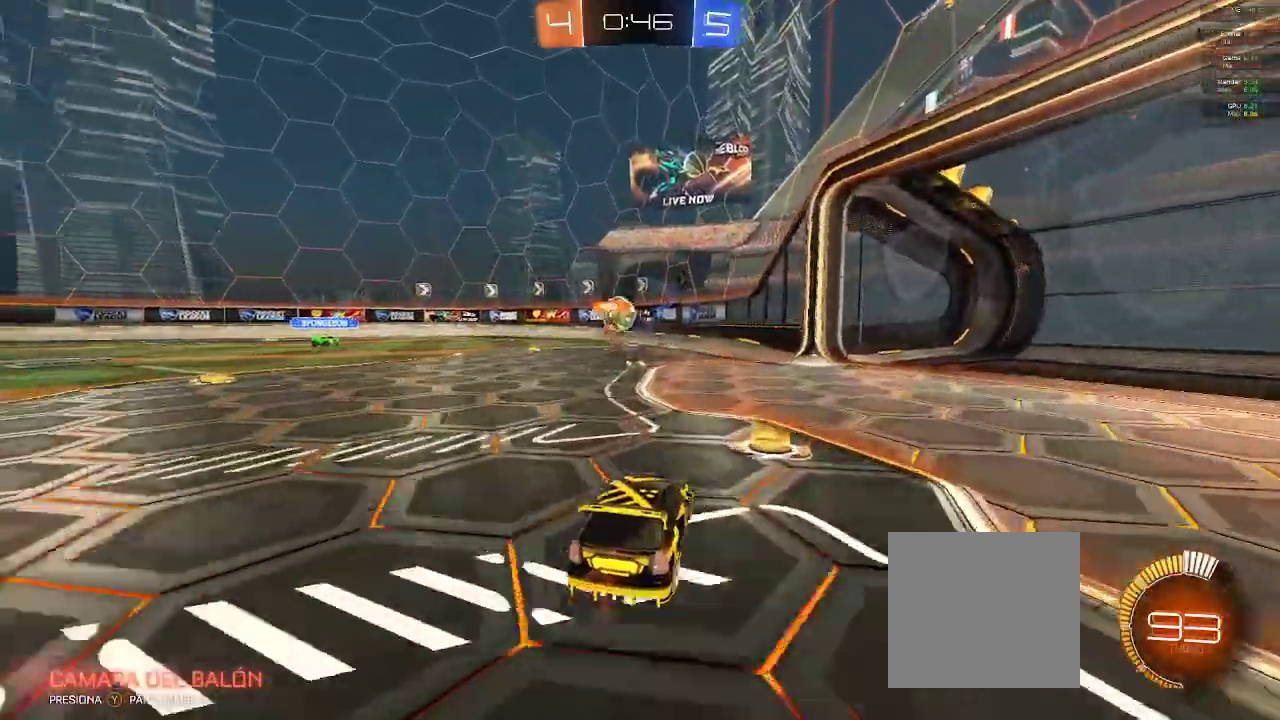
{"buttons": ["B", "R2"], "left_stick": "up-left", "right_stick": "center", "events": [[117, "left_stick", "center"], [200, "left_stick", "left"], [433, "B", "down"], [433, "L2", "down"], [483, "L2", "up"], [483, "left_stick", "up-left"]]}